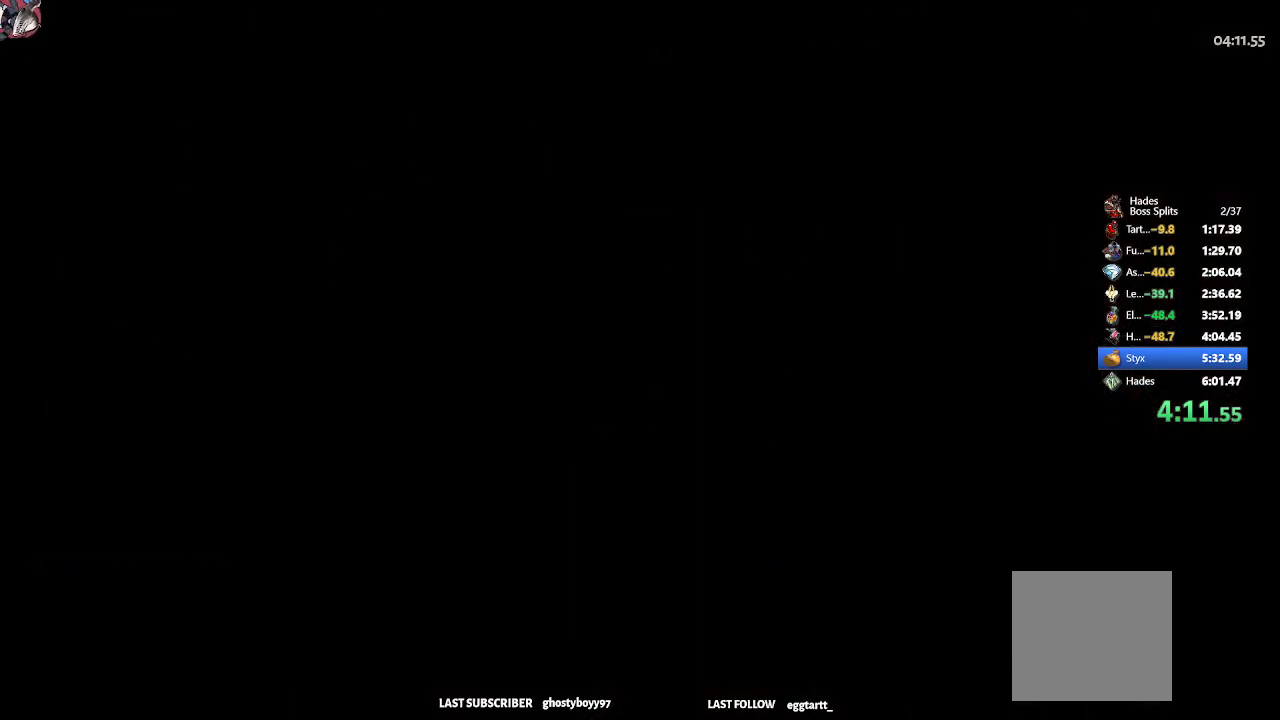
Gameplay with a controller (Xbox layout); each line is a JSON object with the inputs held at the frame after it. "events" lists button and stick changes between this image and that frame as [ms after this image, input, new state], when the widget could be followed in between. Not read: right_stick.
{"buttons": [], "left_stick": "up-left", "events": []}
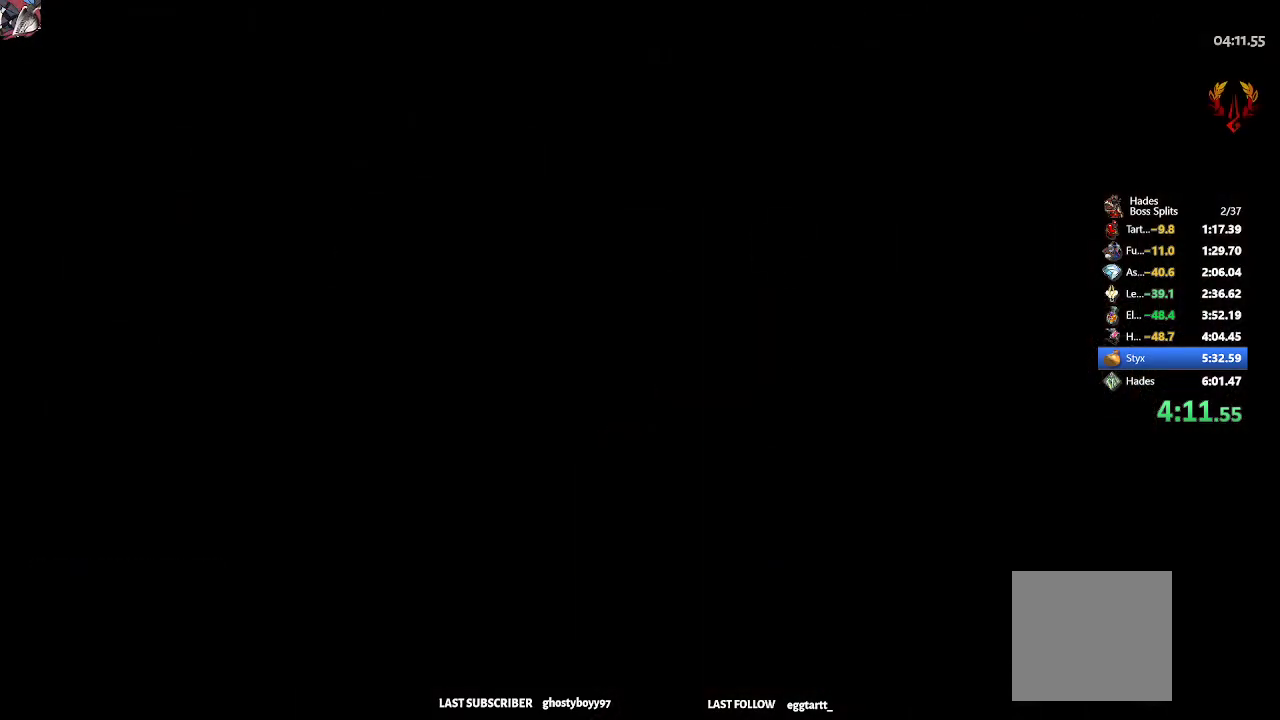
{"buttons": [], "left_stick": "up-left", "events": [[300, "START", "down"], [450, "START", "up"]]}
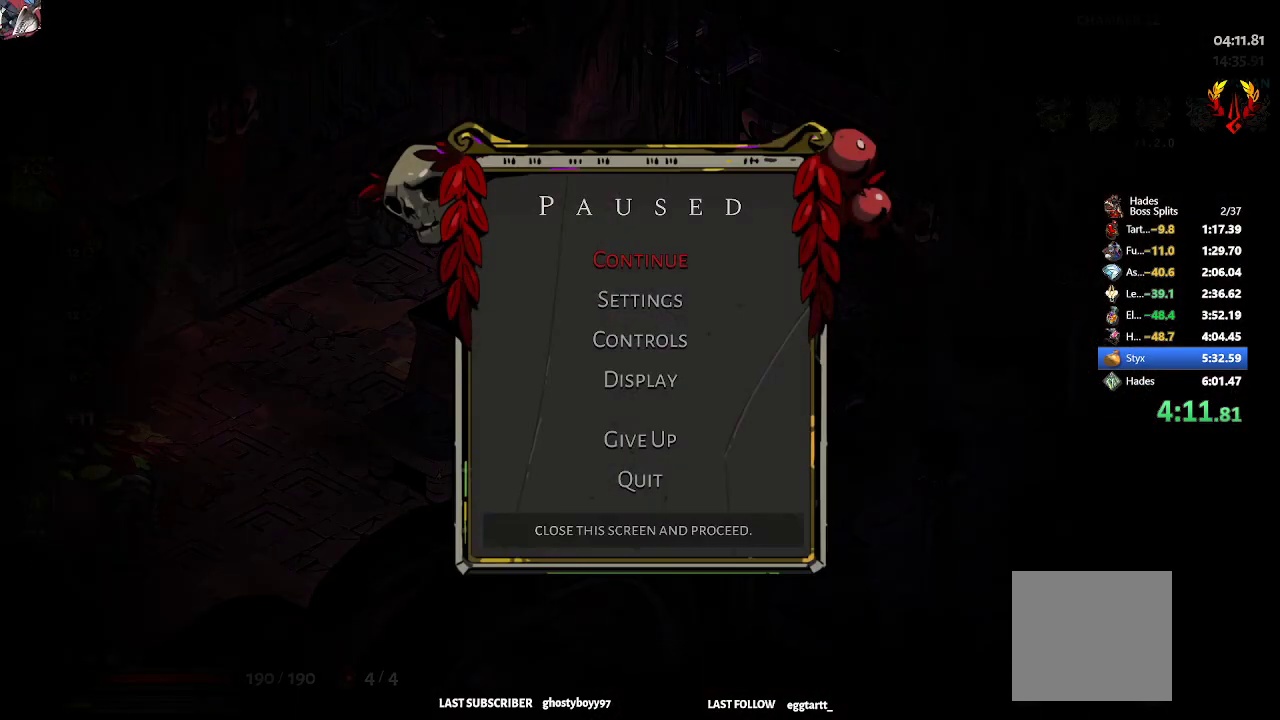
{"buttons": [], "left_stick": "up-left", "events": [[400, "START", "down"], [500, "START", "up"]]}
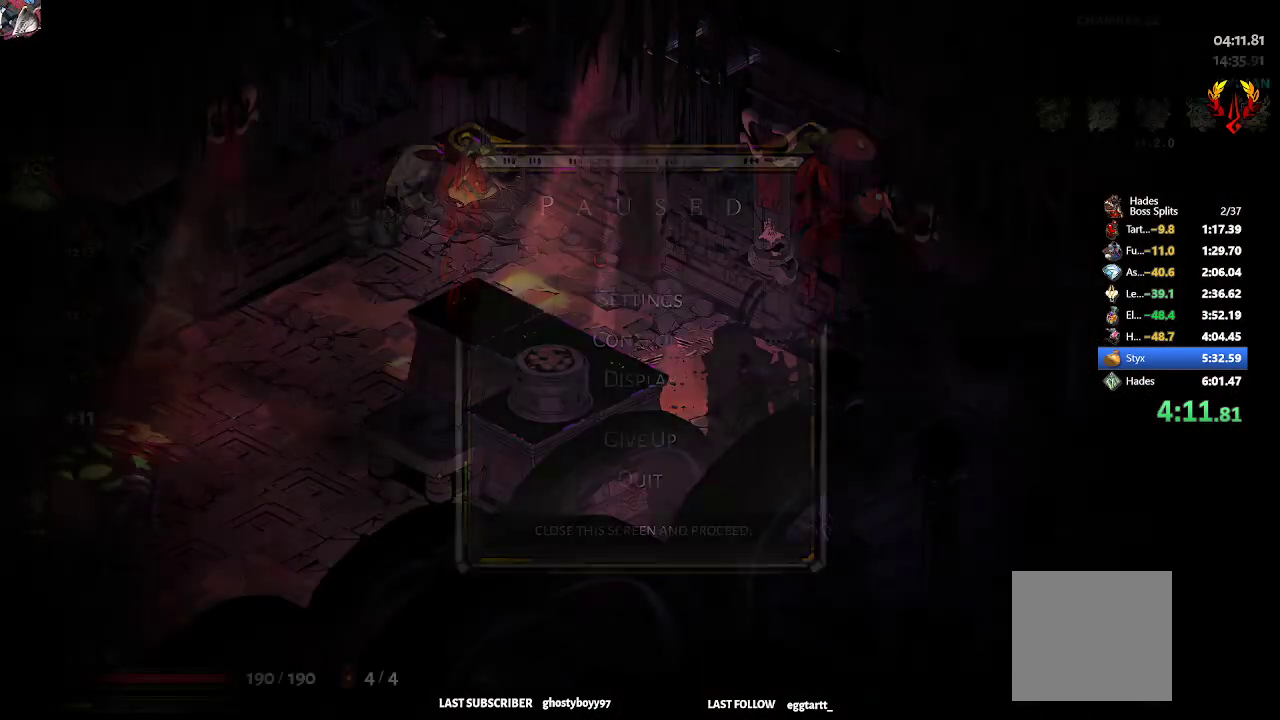
{"buttons": ["R2"], "left_stick": "left", "events": [[17, "left_stick", "left"], [83, "R2", "down"], [217, "R2", "up"], [333, "R2", "down"]]}
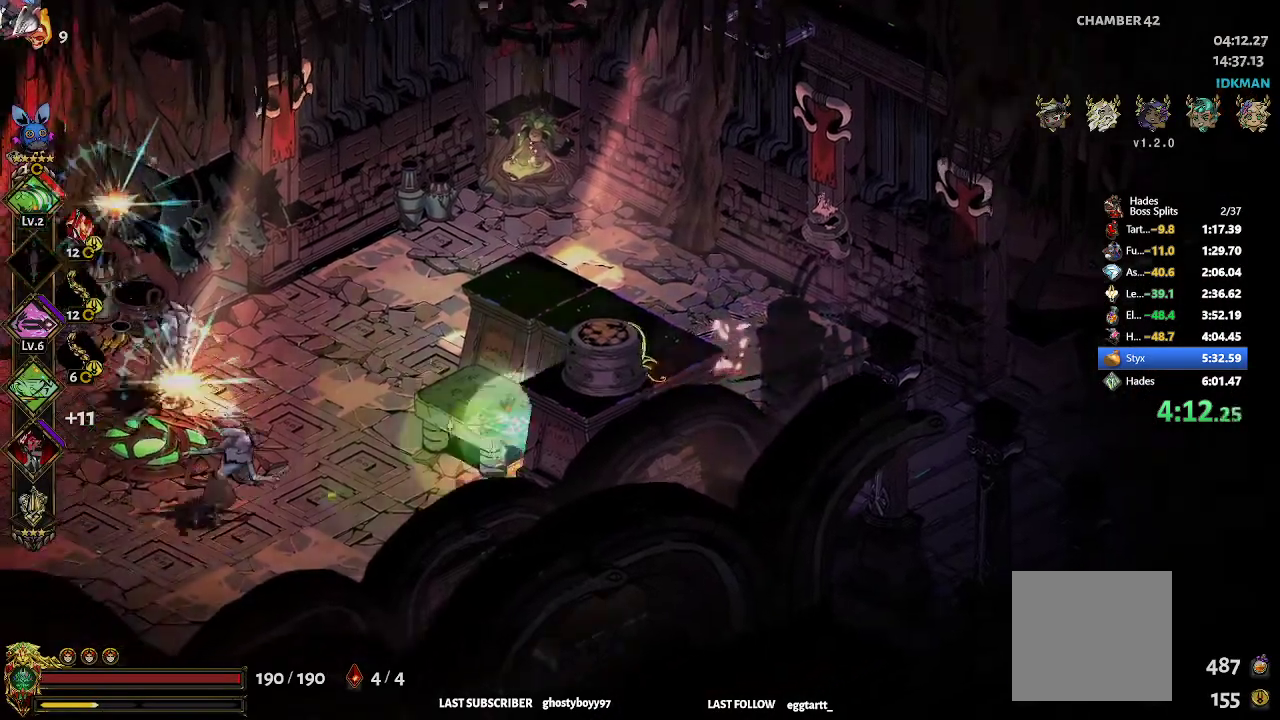
{"buttons": ["A", "X"], "left_stick": "up-left", "events": [[17, "A", "down"], [17, "X", "down"], [117, "X", "up"], [167, "X", "down"], [200, "R2", "up"], [200, "X", "up"], [267, "X", "down"], [267, "left_stick", "up-left"], [317, "X", "up"], [367, "X", "down"], [417, "X", "up"], [467, "X", "down"]]}
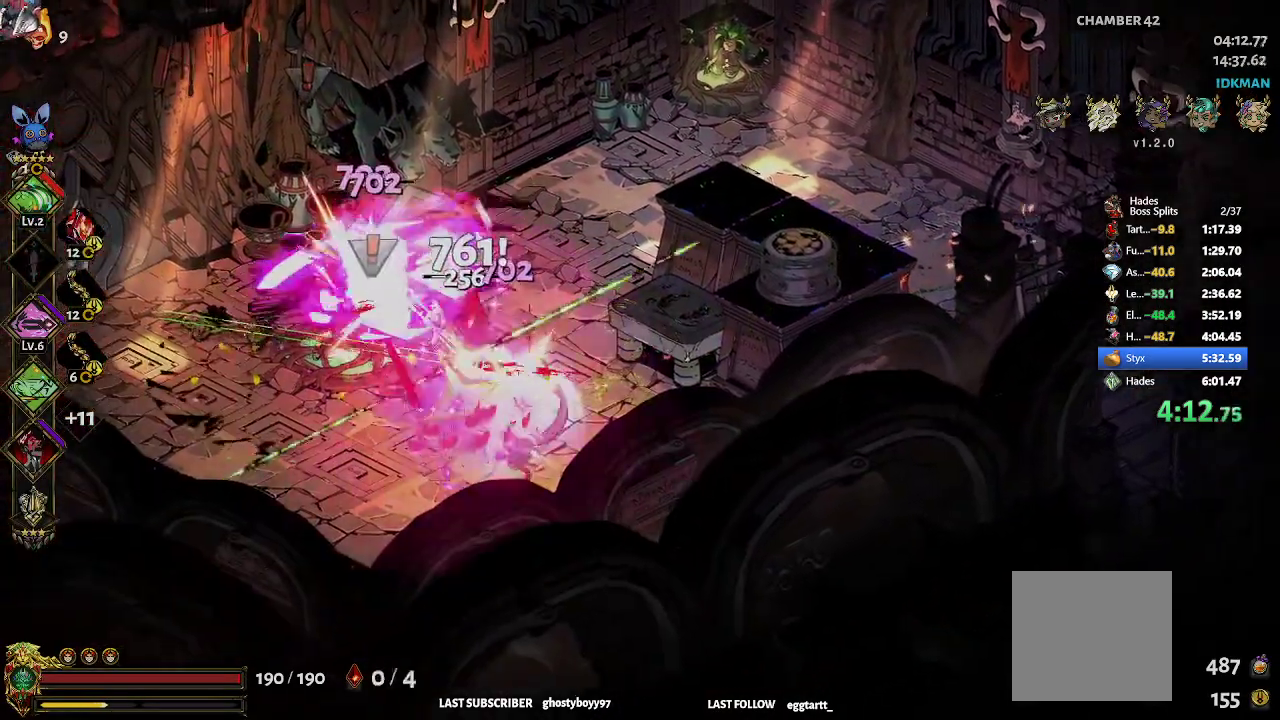
{"buttons": [], "left_stick": "up-left", "events": [[33, "X", "up"], [83, "X", "down"], [117, "X", "up"], [150, "A", "up"], [267, "left_stick", "center"], [467, "left_stick", "up-left"]]}
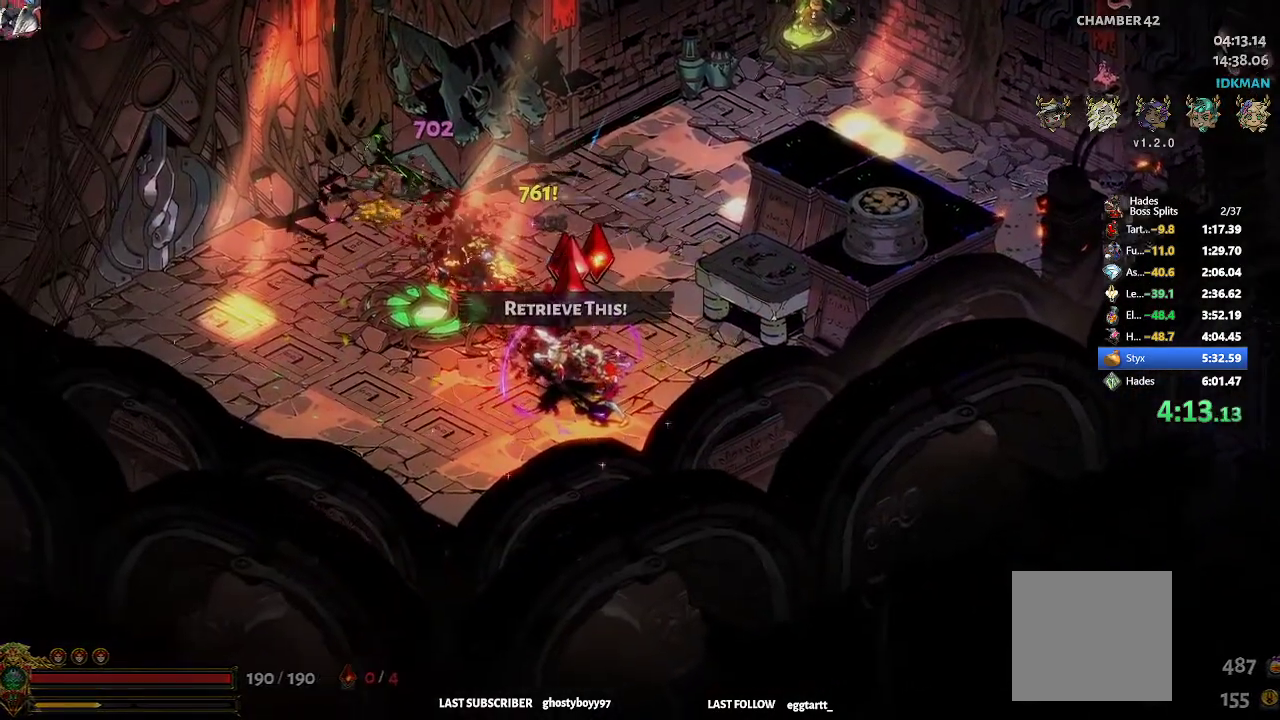
{"buttons": [], "left_stick": "up-left", "events": []}
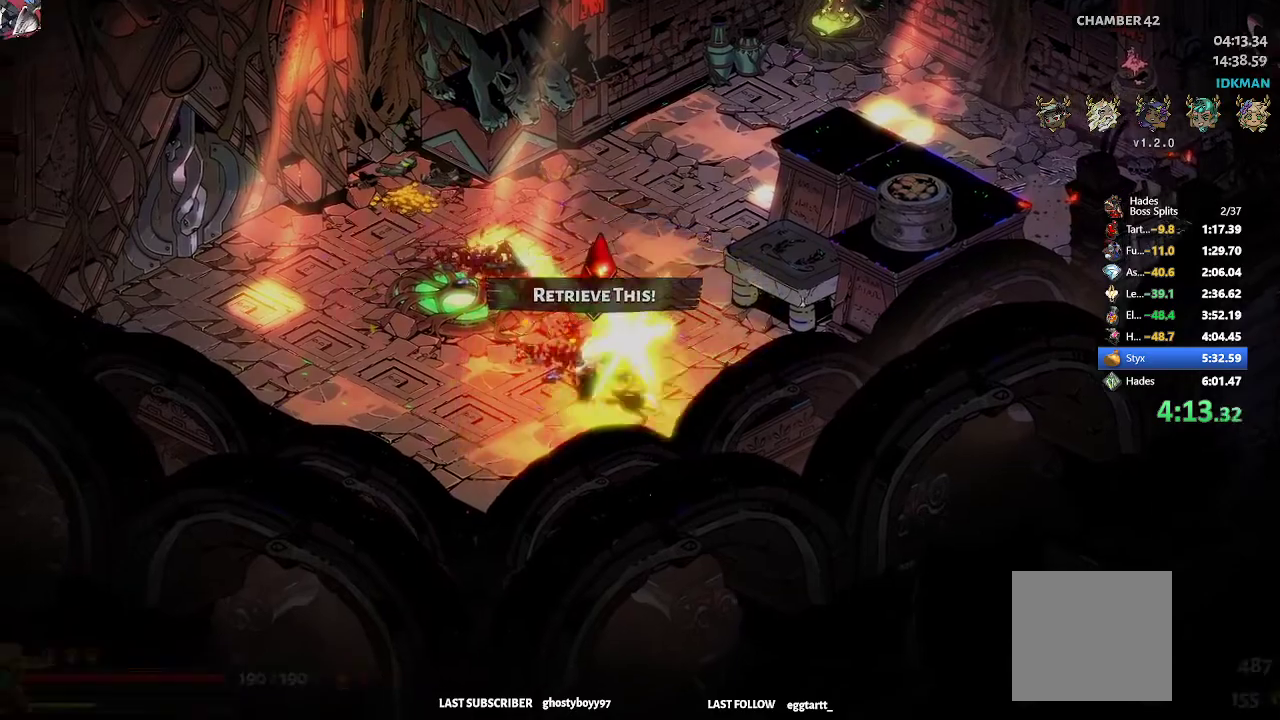
{"buttons": [], "left_stick": "up-left", "events": [[83, "R2", "down"], [183, "R2", "up"], [250, "R2", "down"], [333, "R2", "up"], [383, "R2", "down"], [483, "R2", "up"]]}
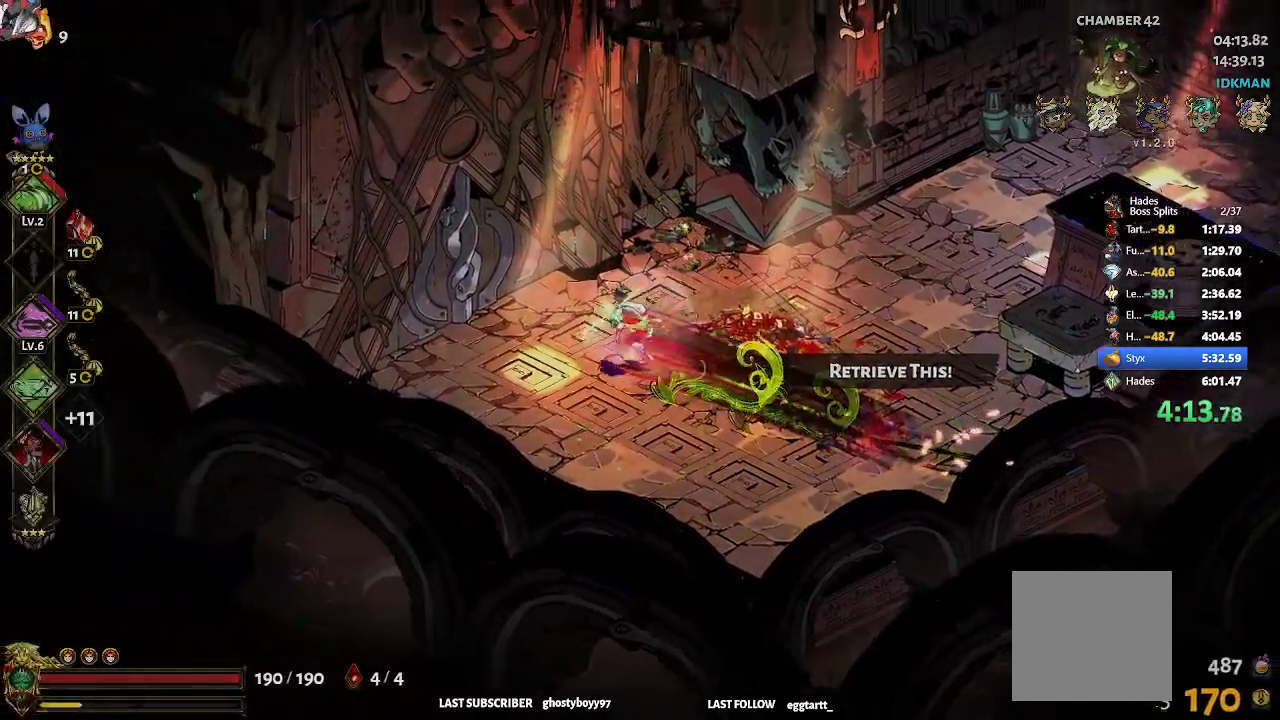
{"buttons": [], "left_stick": "up-left", "events": [[67, "R1", "down"], [100, "R1", "up"], [167, "R1", "down"], [217, "R1", "up"], [267, "R1", "down"], [333, "R1", "up"], [367, "R1", "down"], [450, "R1", "up"]]}
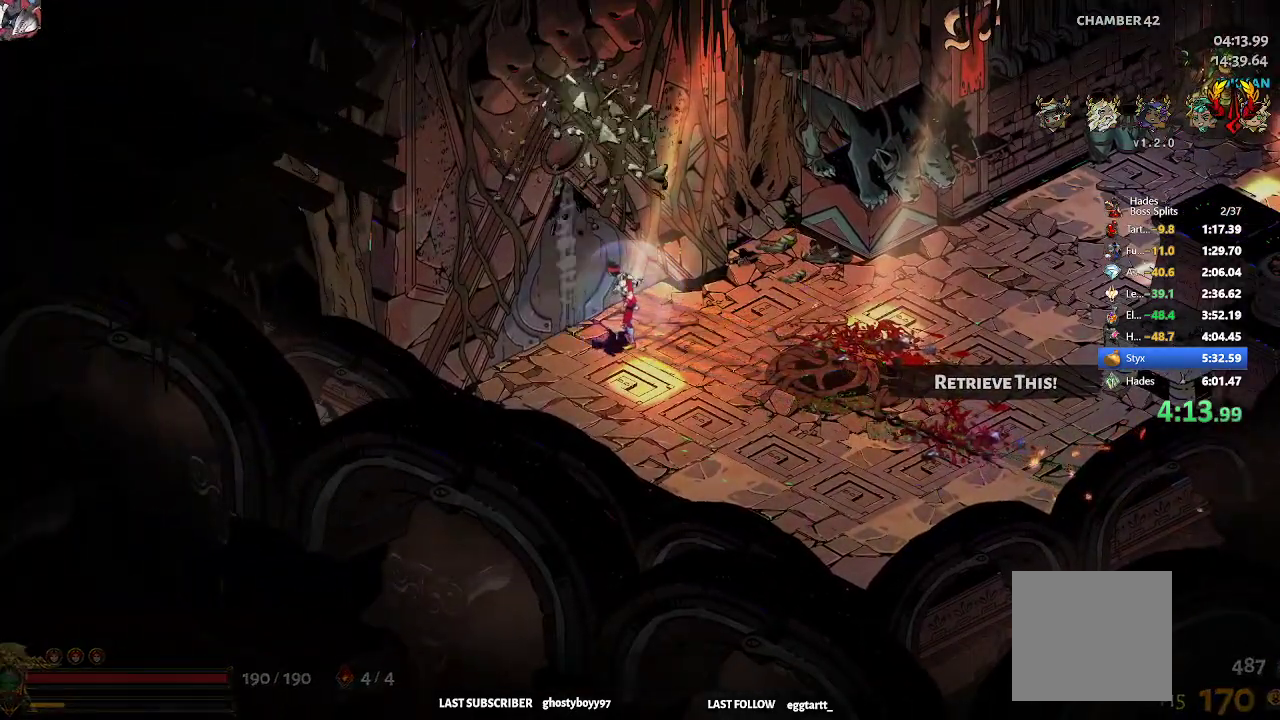
{"buttons": [], "left_stick": "up-left", "events": [[167, "left_stick", "center"], [383, "left_stick", "up-left"]]}
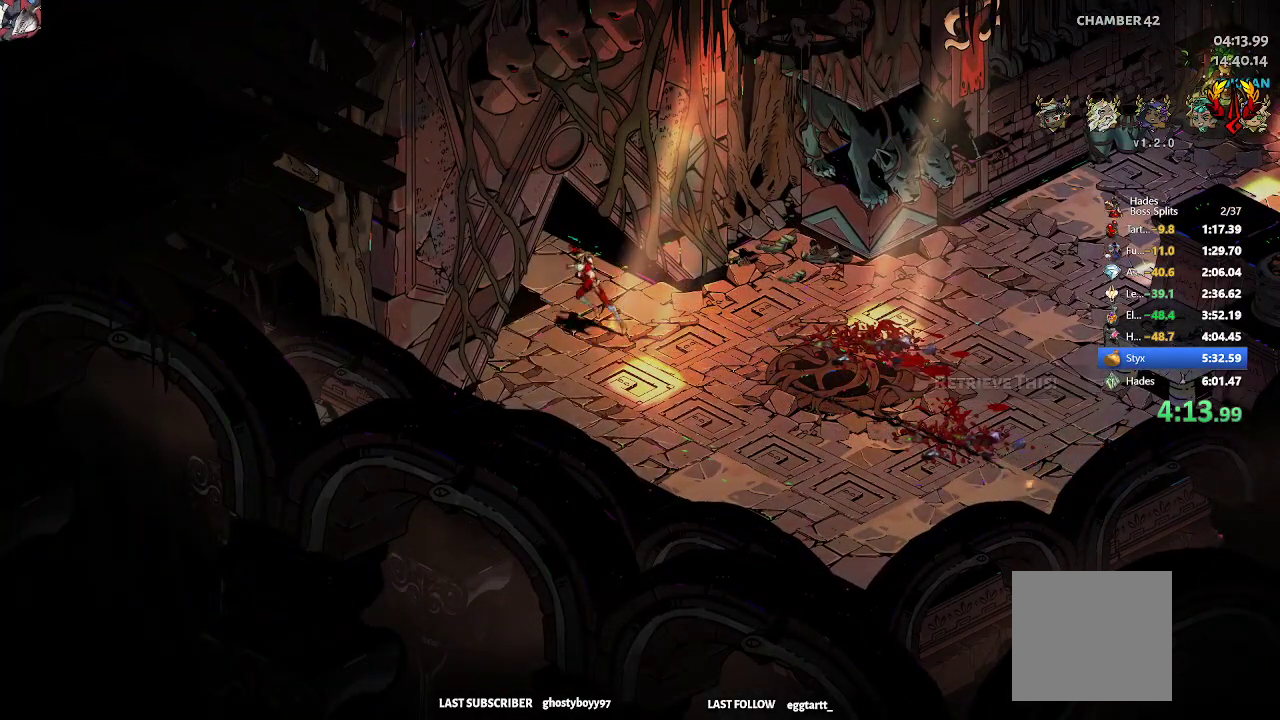
{"buttons": [], "left_stick": "up-left", "events": []}
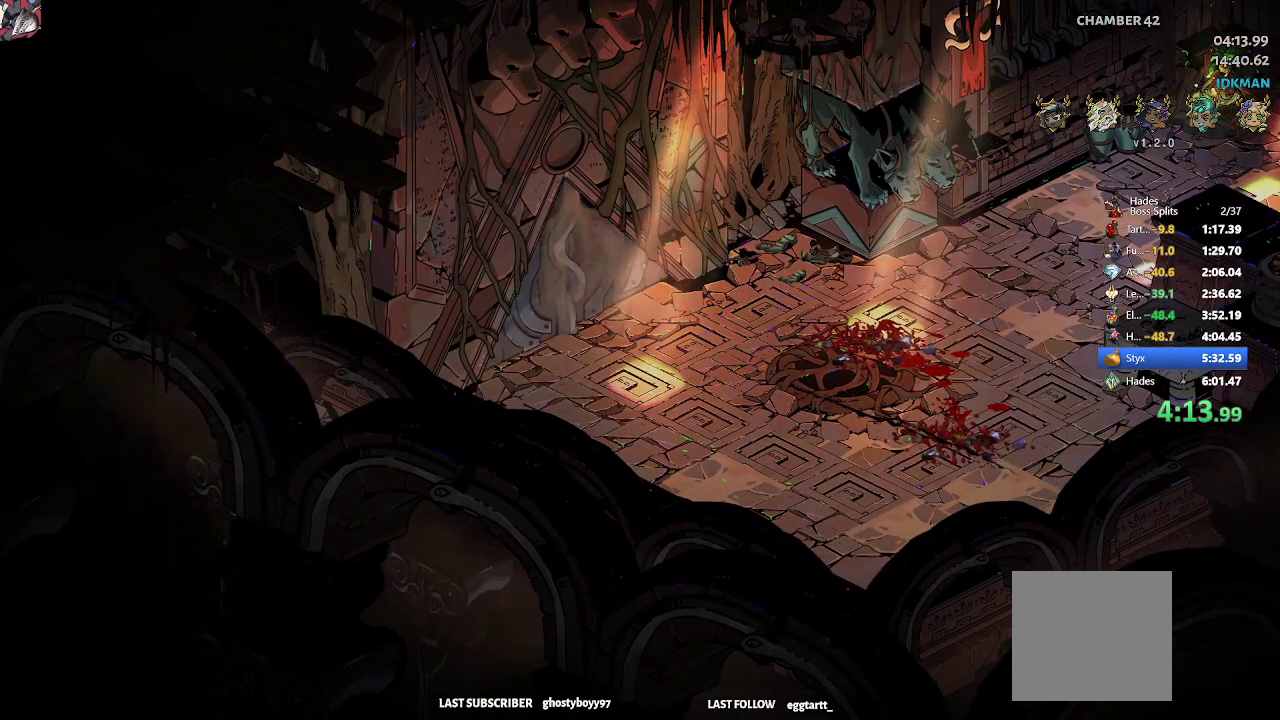
{"buttons": [], "left_stick": "up-left", "events": []}
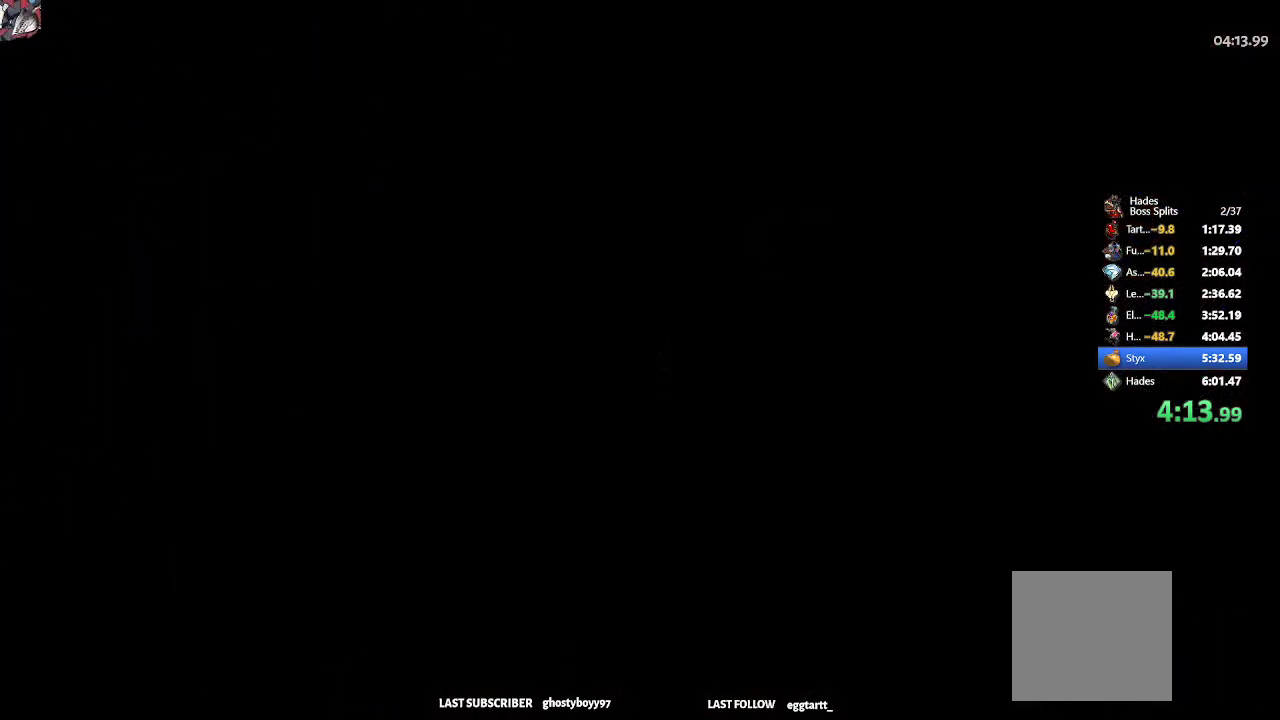
{"buttons": [], "left_stick": "up-left", "events": []}
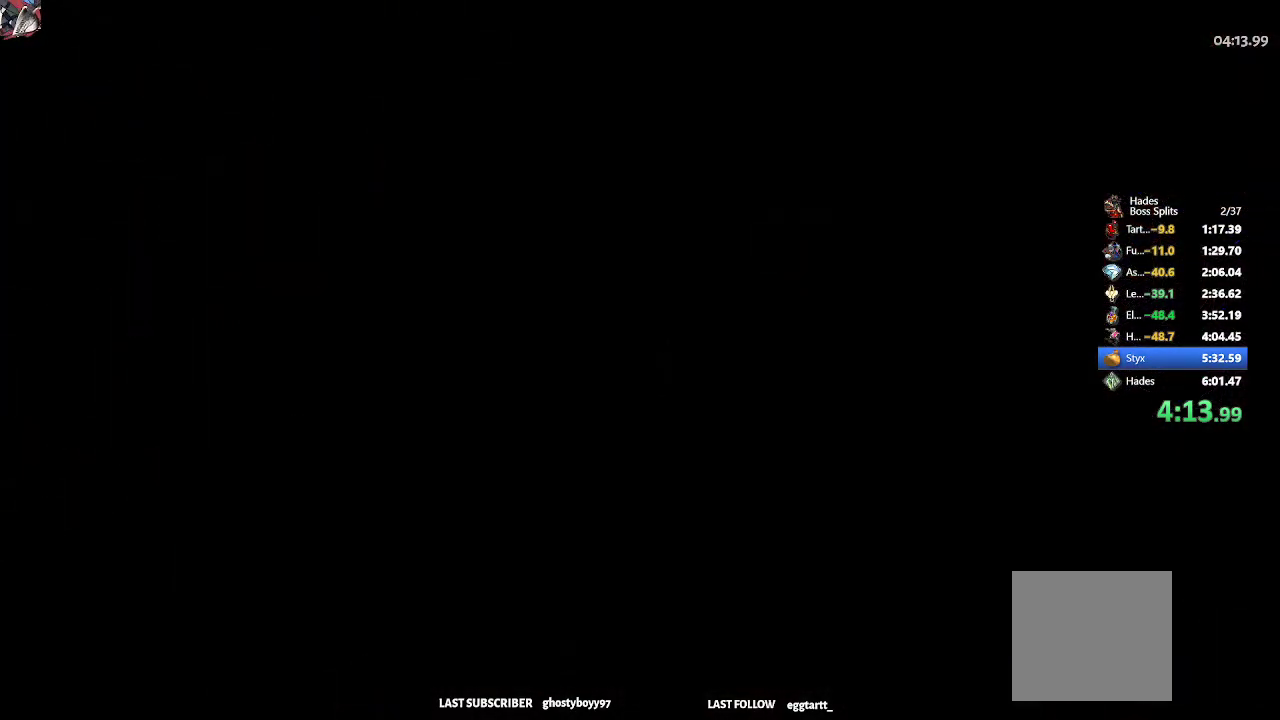
{"buttons": ["START"], "left_stick": "up-left", "events": [[483, "START", "down"]]}
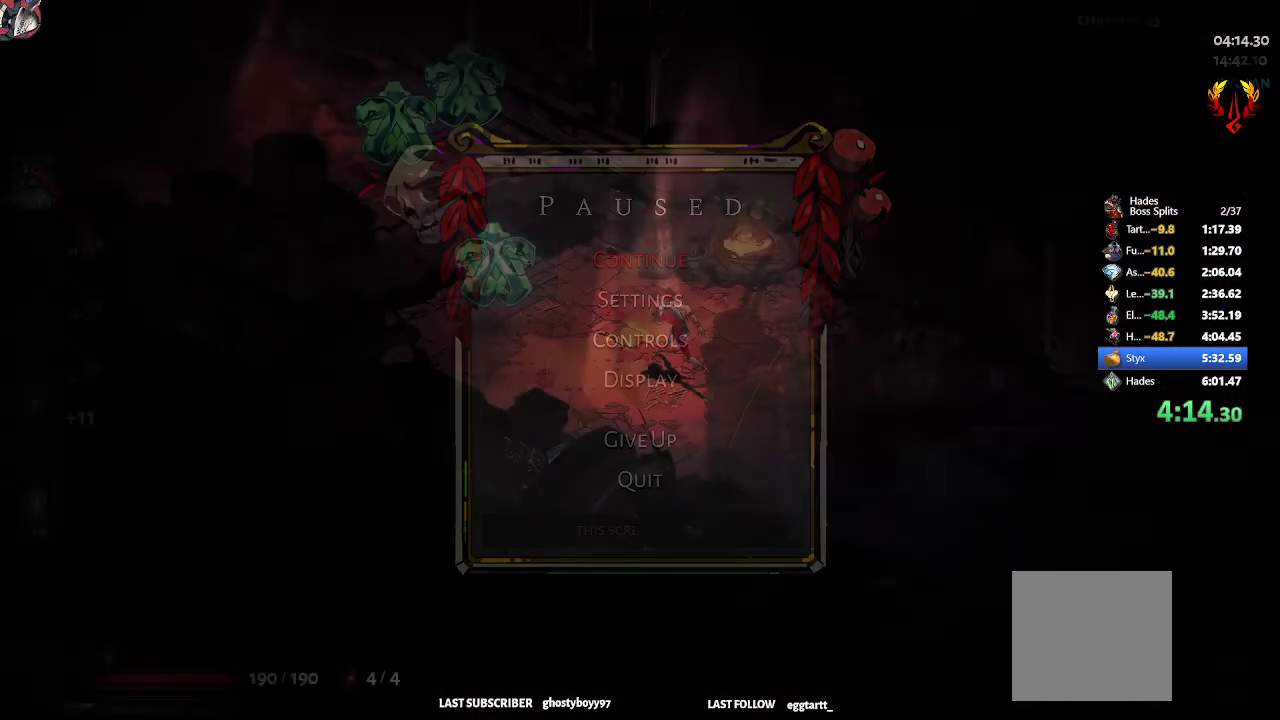
{"buttons": ["START"], "left_stick": "down-left", "events": [[100, "START", "up"], [350, "left_stick", "left"], [450, "START", "down"], [450, "left_stick", "down-left"]]}
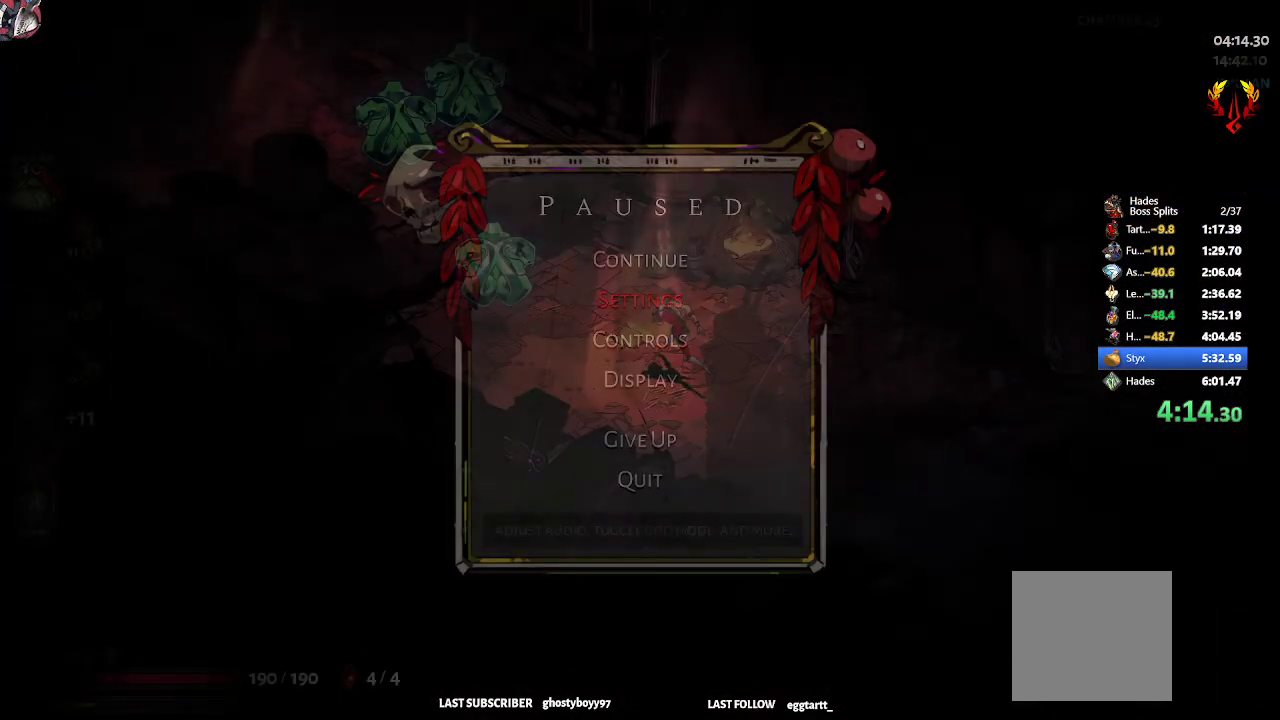
{"buttons": ["A"], "left_stick": "up-left", "events": [[33, "START", "up"], [117, "R2", "down"], [167, "A", "down"], [167, "X", "down"], [183, "left_stick", "up-left"], [250, "R2", "up"], [250, "X", "up"], [317, "X", "down"], [367, "X", "up"], [417, "X", "down"], [467, "X", "up"]]}
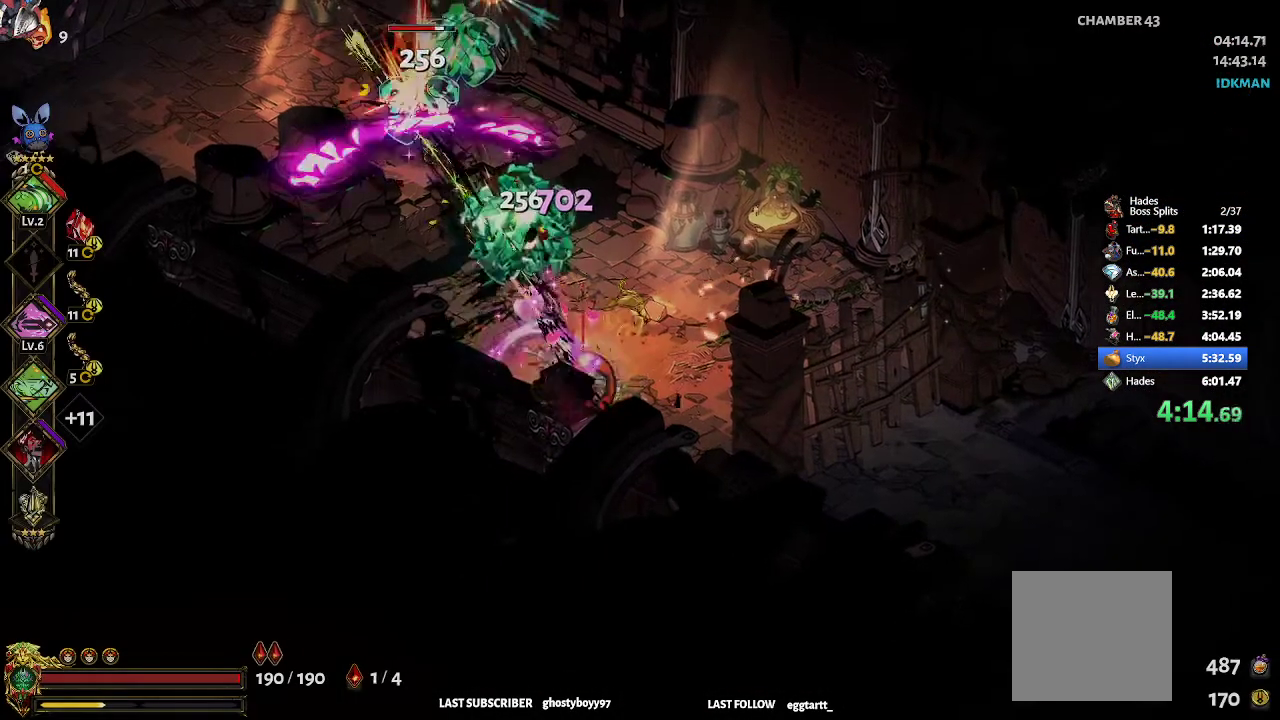
{"buttons": [], "left_stick": "up-left", "events": [[17, "X", "down"], [67, "X", "up"], [133, "X", "down"], [183, "X", "up"], [217, "A", "up"]]}
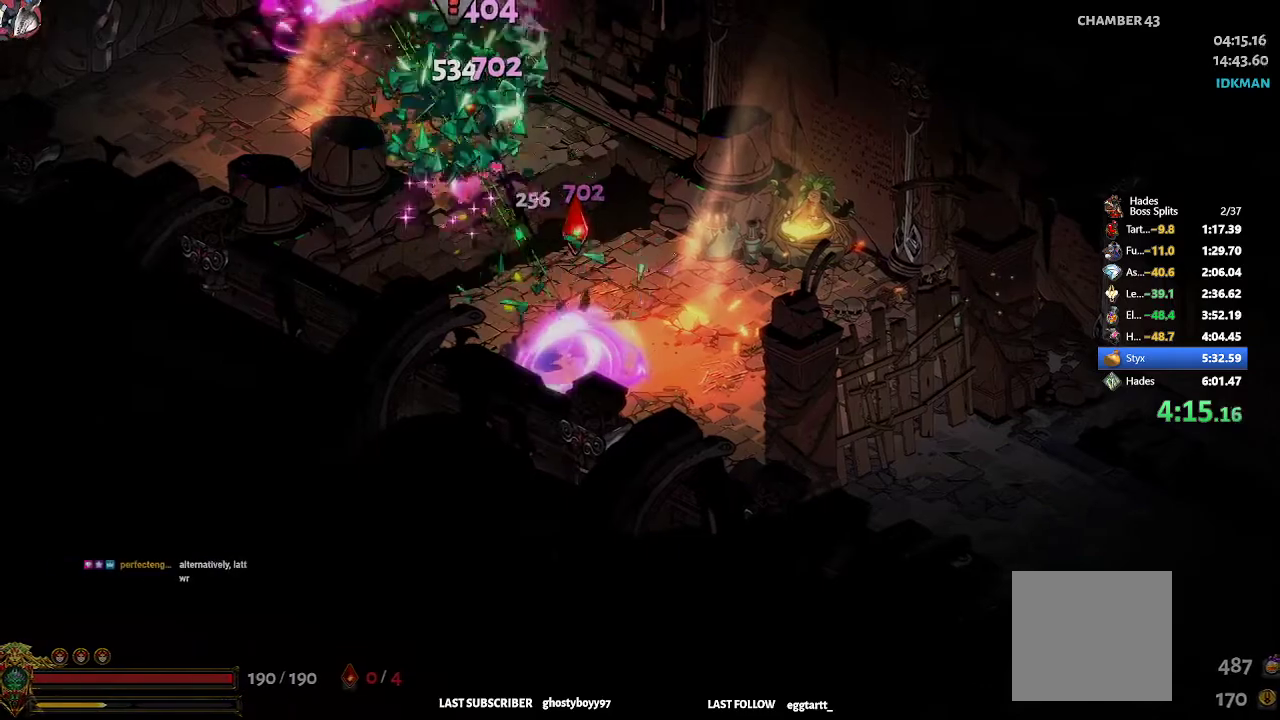
{"buttons": [], "left_stick": "up", "events": [[67, "R2", "down"], [183, "R2", "up"], [333, "left_stick", "center"], [500, "left_stick", "up"]]}
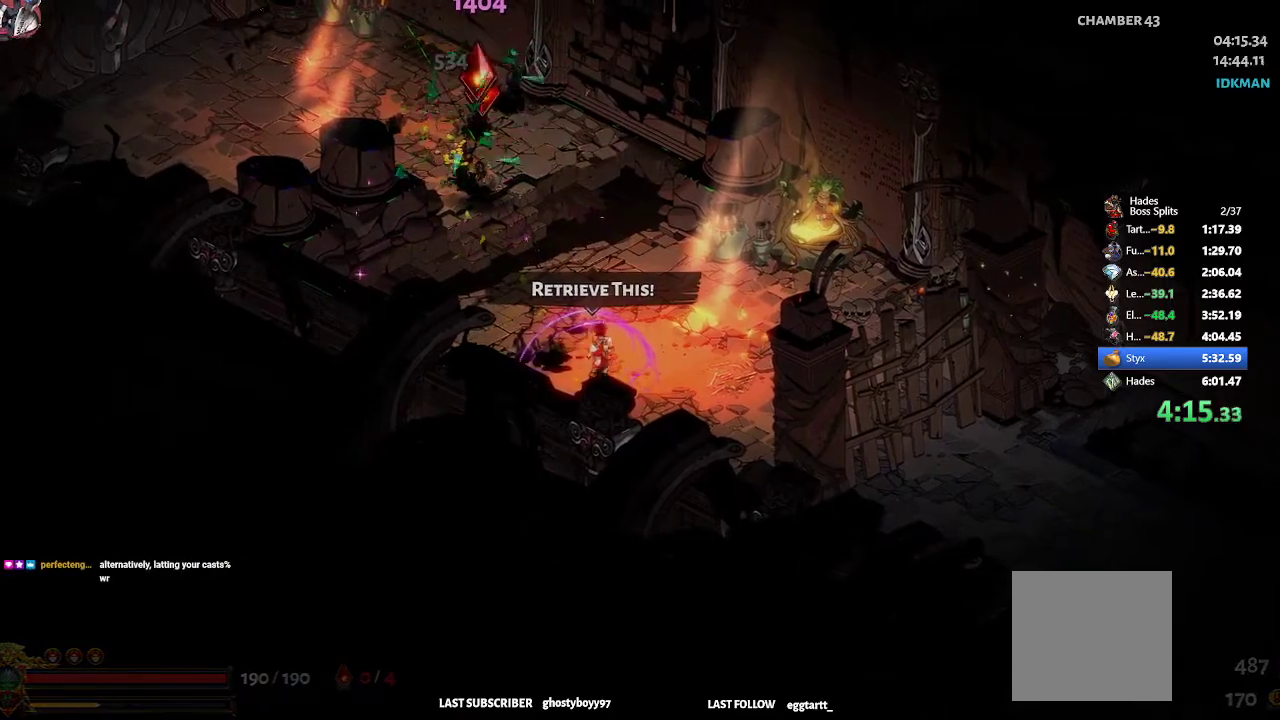
{"buttons": ["R2"], "left_stick": "left", "events": [[17, "left_stick", "up-left"], [183, "R2", "down"], [317, "R2", "up"], [417, "R2", "down"], [467, "left_stick", "left"]]}
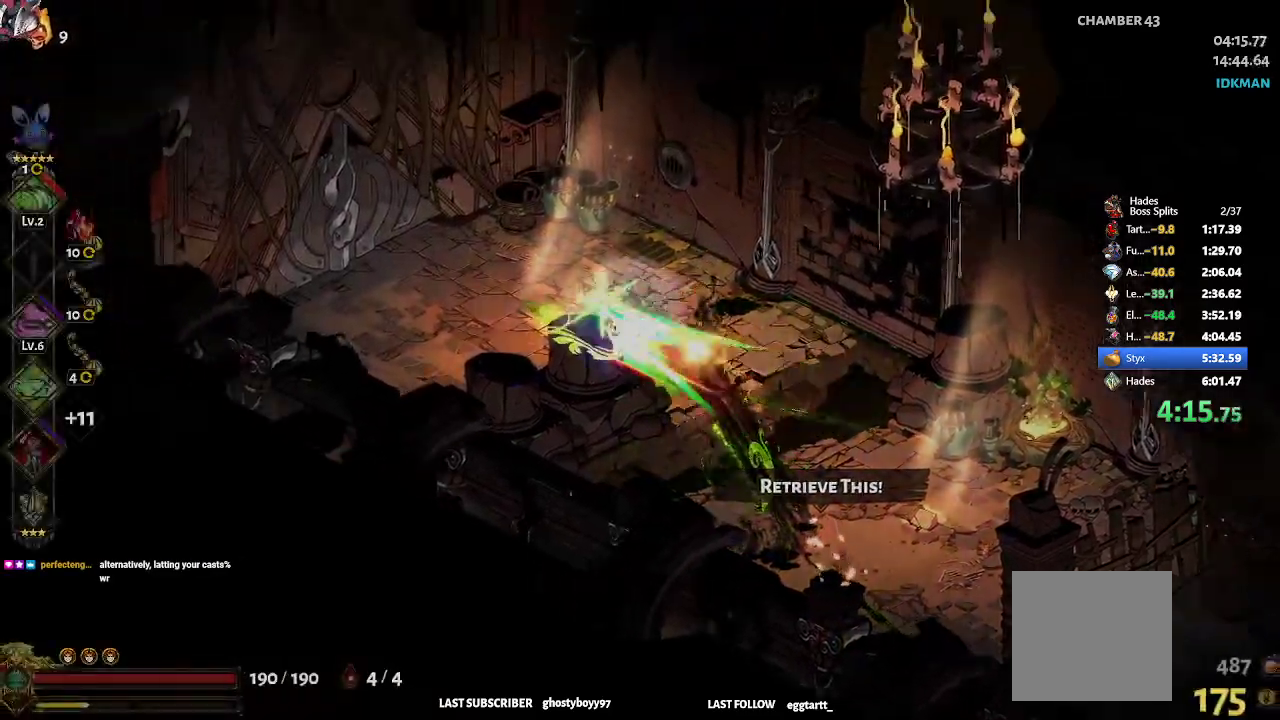
{"buttons": ["R1"], "left_stick": "up-left", "events": [[17, "R2", "up"], [133, "R1", "down"], [200, "R1", "up"], [250, "R1", "down"], [300, "R1", "up"], [383, "R1", "down"], [383, "left_stick", "up-left"], [417, "R1", "up"], [467, "R1", "down"]]}
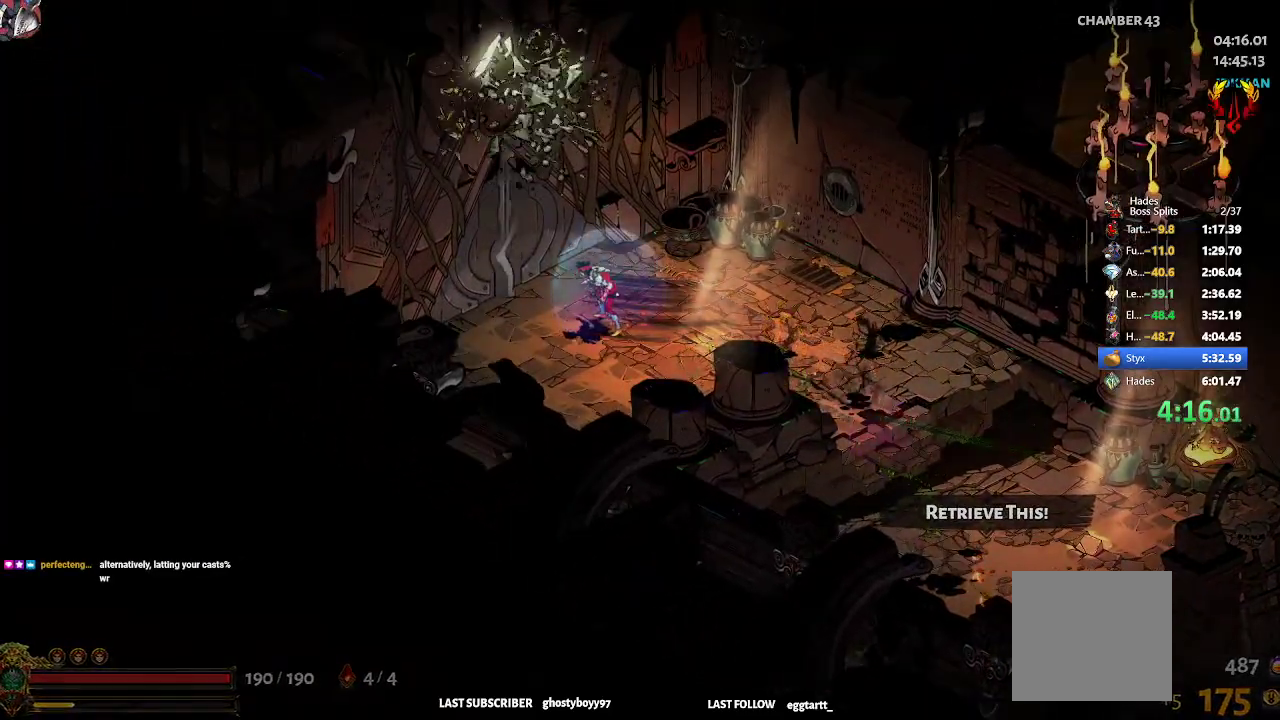
{"buttons": [], "left_stick": "up-left", "events": [[17, "R1", "up"], [167, "left_stick", "center"], [367, "left_stick", "up-left"]]}
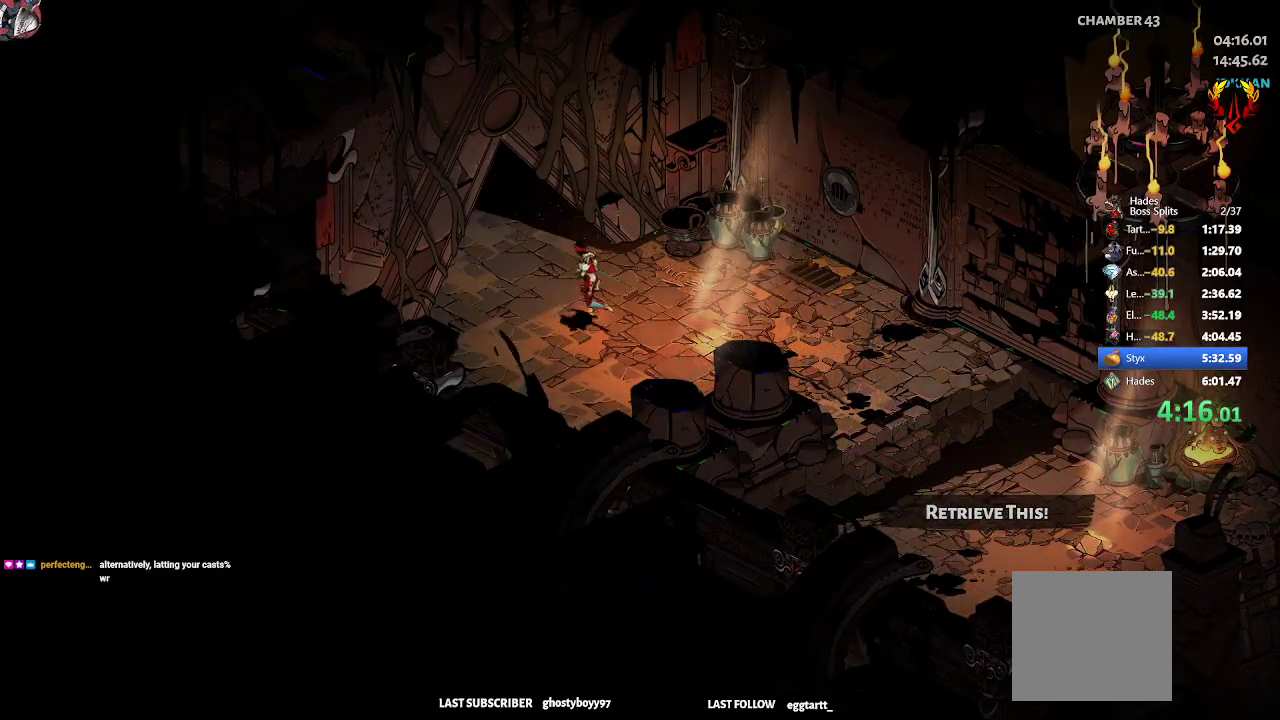
{"buttons": [], "left_stick": "up-left", "events": []}
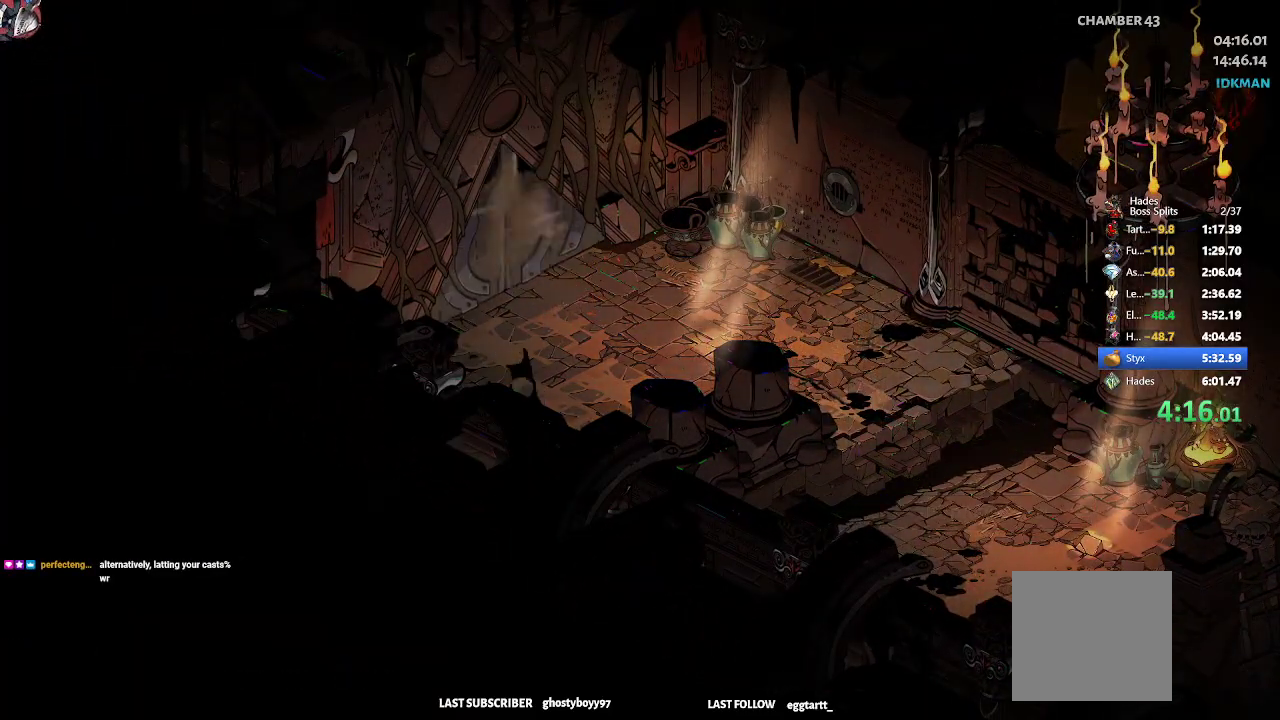
{"buttons": [], "left_stick": "up-left", "events": []}
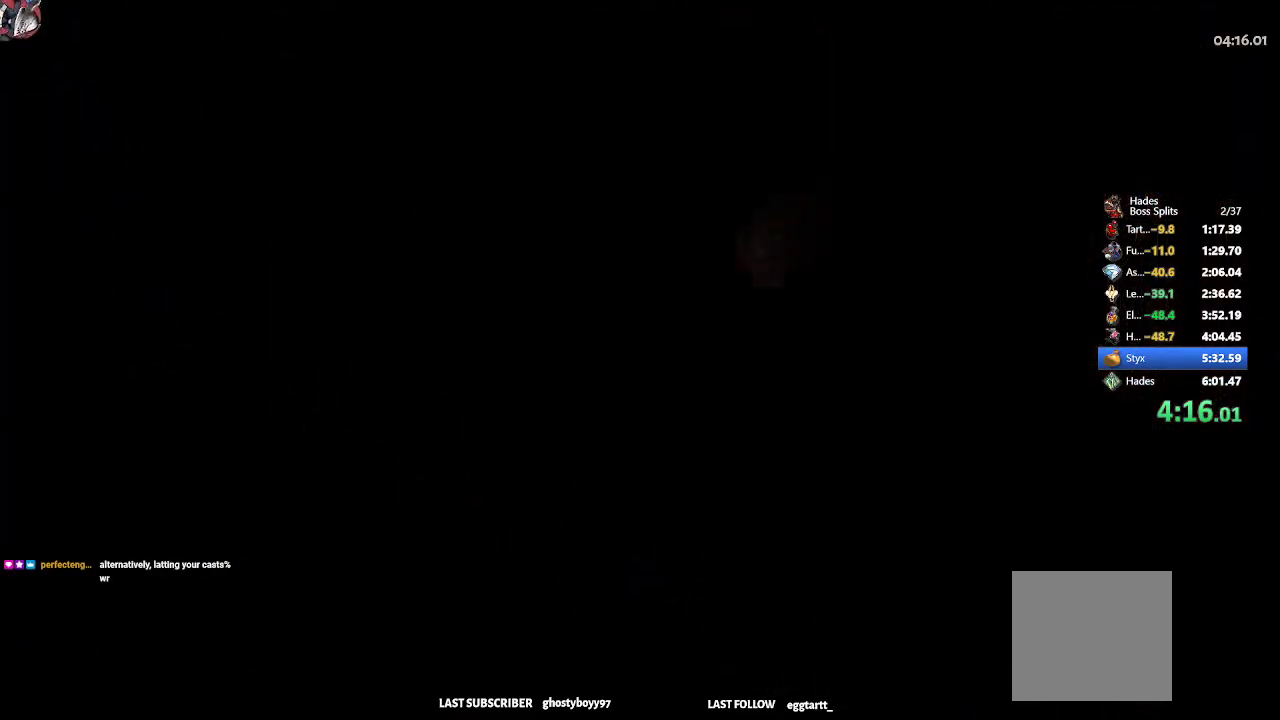
{"buttons": [], "left_stick": "up-left", "events": [[233, "R2", "down"], [400, "R2", "up"]]}
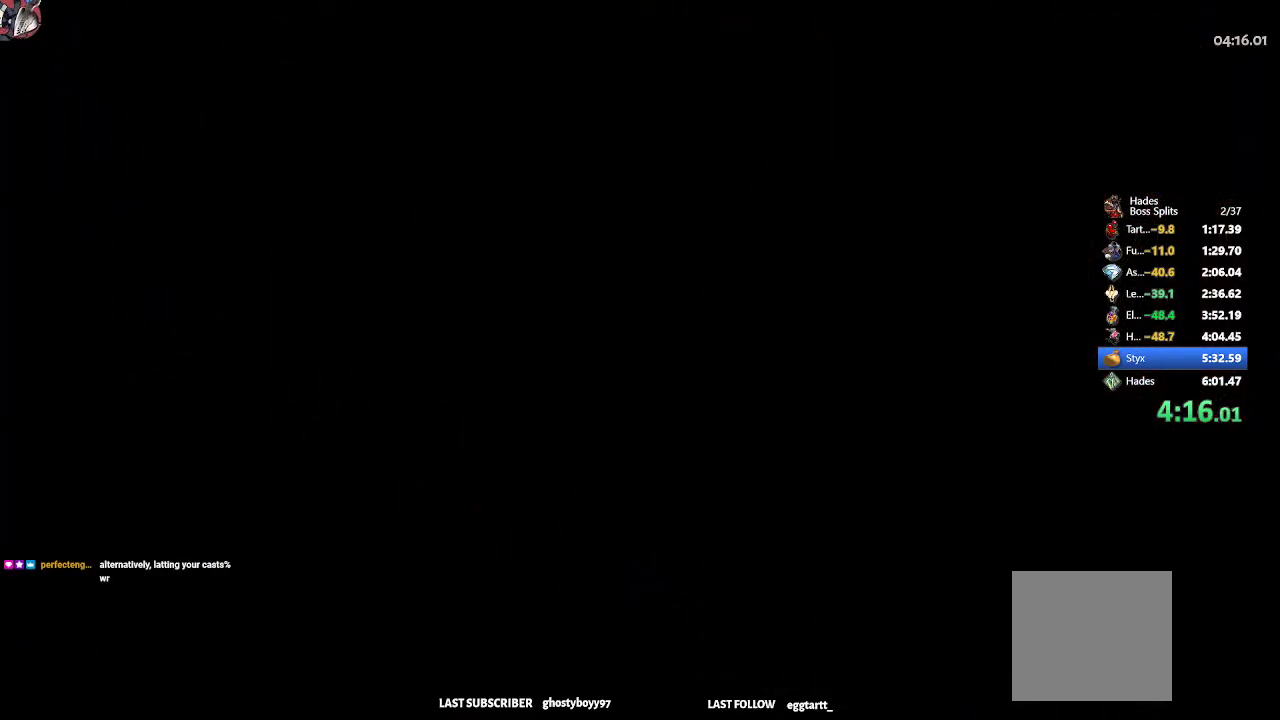
{"buttons": [], "left_stick": "up-left", "events": []}
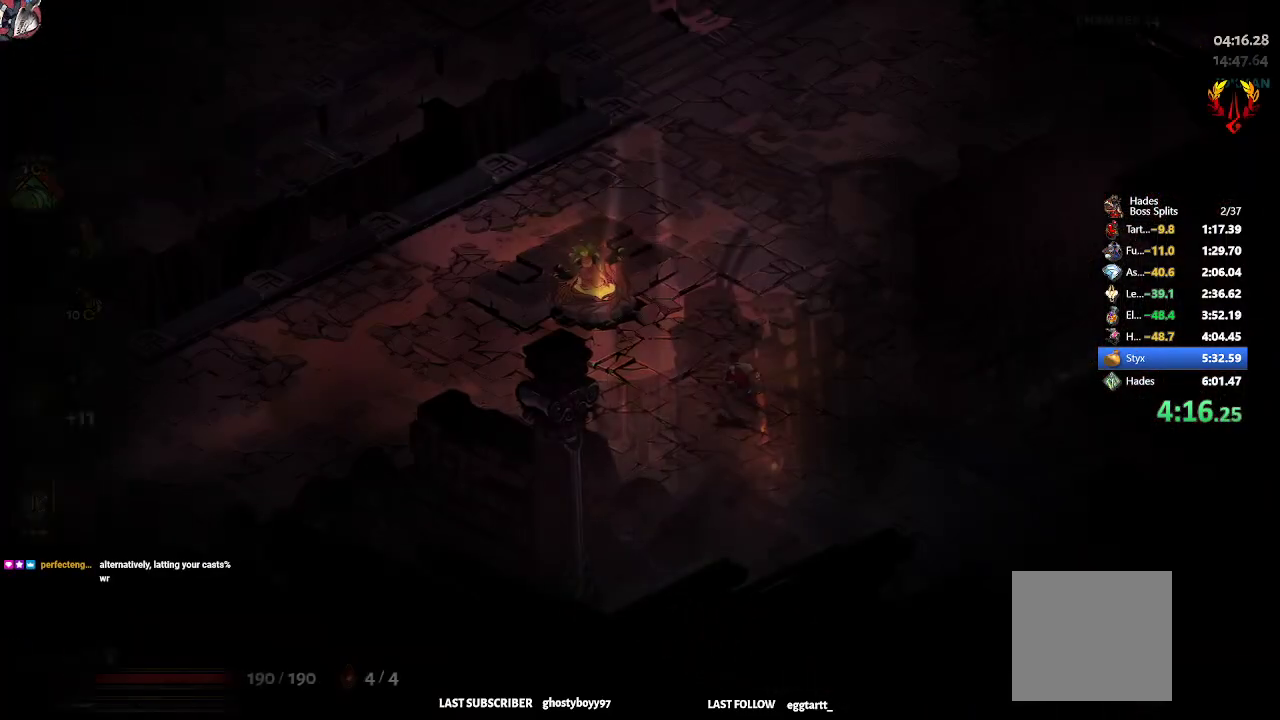
{"buttons": [], "left_stick": "up-left", "events": [[167, "START", "down"], [250, "START", "up"]]}
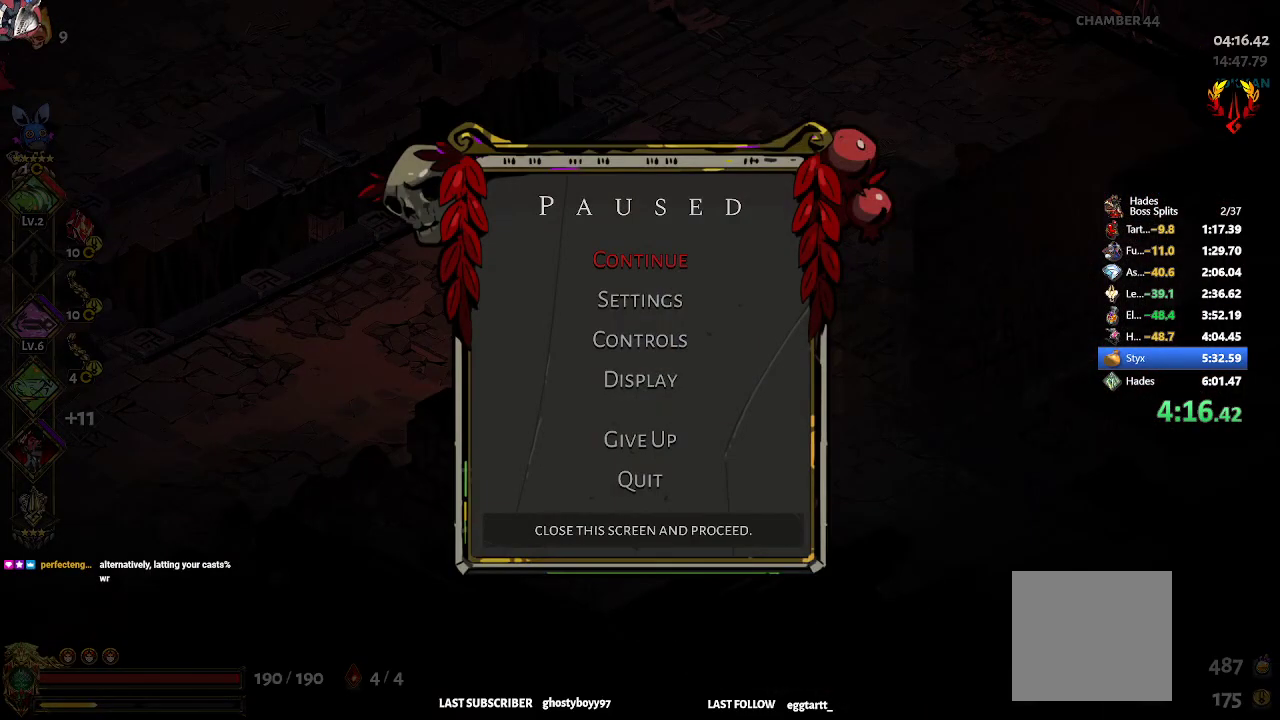
{"buttons": ["R2"], "left_stick": "up-left", "events": [[133, "START", "down"], [233, "START", "up"], [467, "R2", "down"]]}
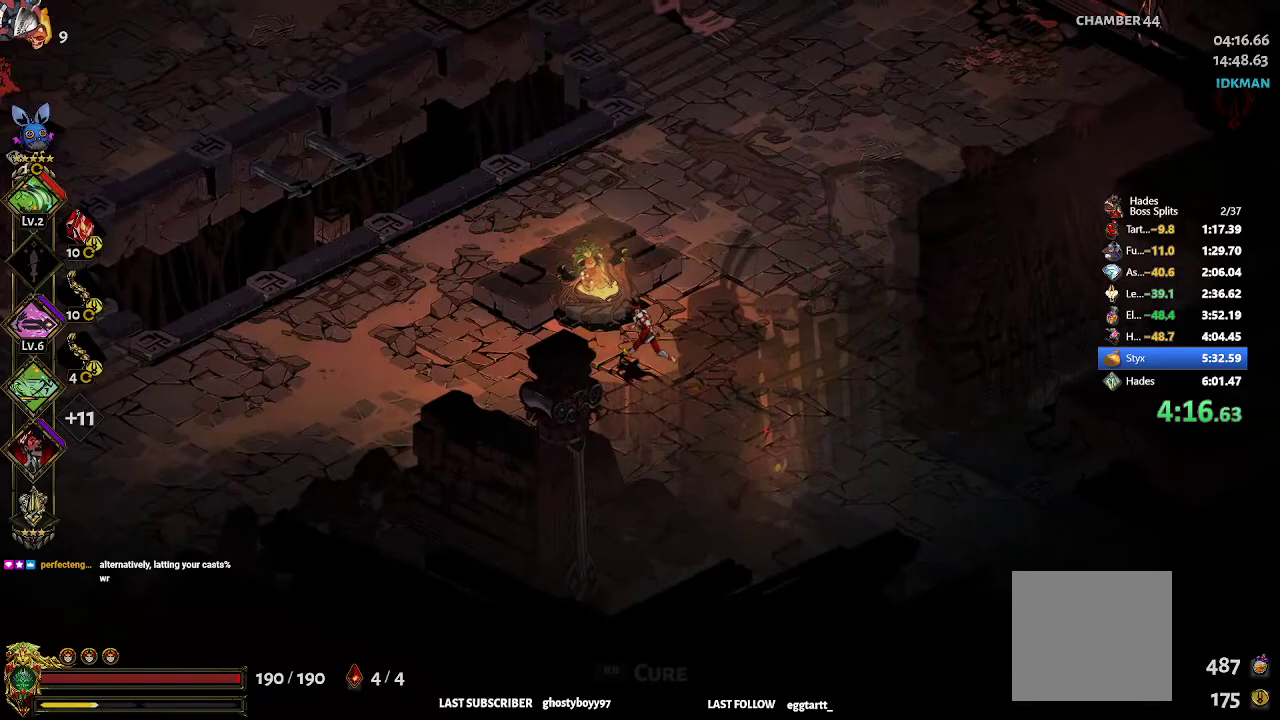
{"buttons": [], "left_stick": "up-left", "events": [[117, "R2", "up"], [383, "R2", "down"], [483, "R2", "up"]]}
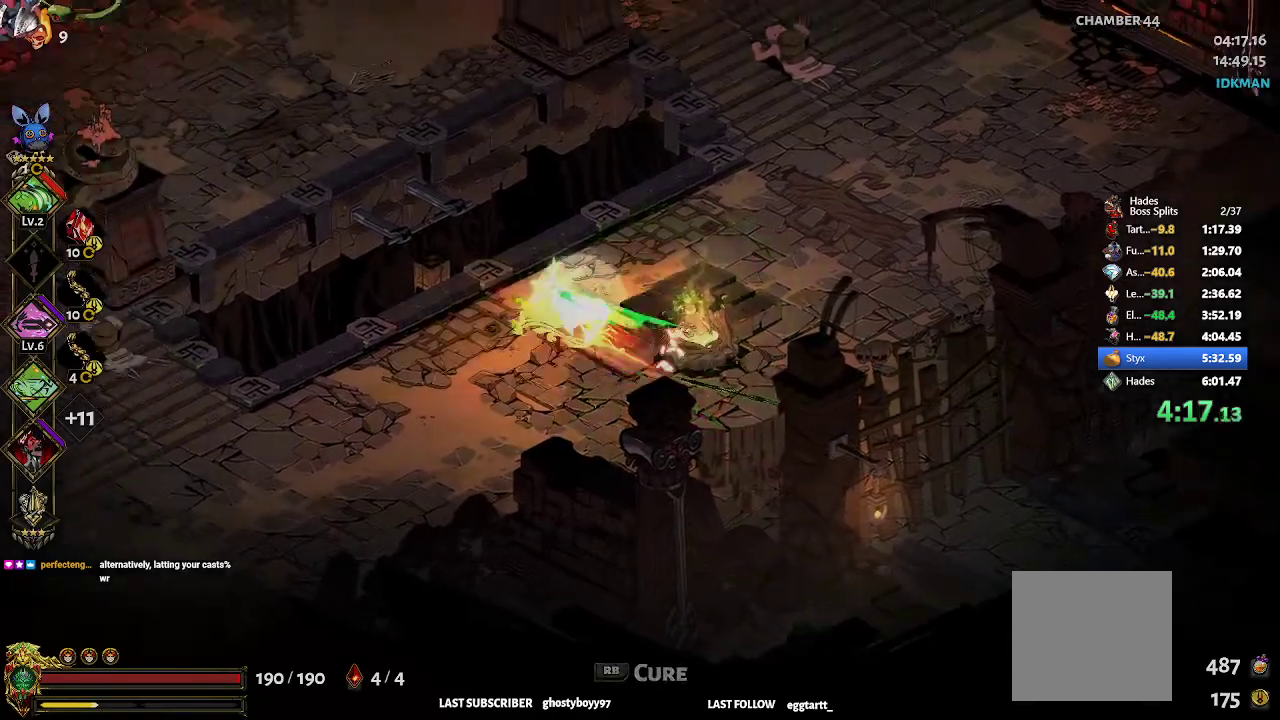
{"buttons": [], "left_stick": "up-left", "events": [[33, "R2", "down"], [133, "R2", "up"], [250, "R2", "down"], [417, "R2", "up"]]}
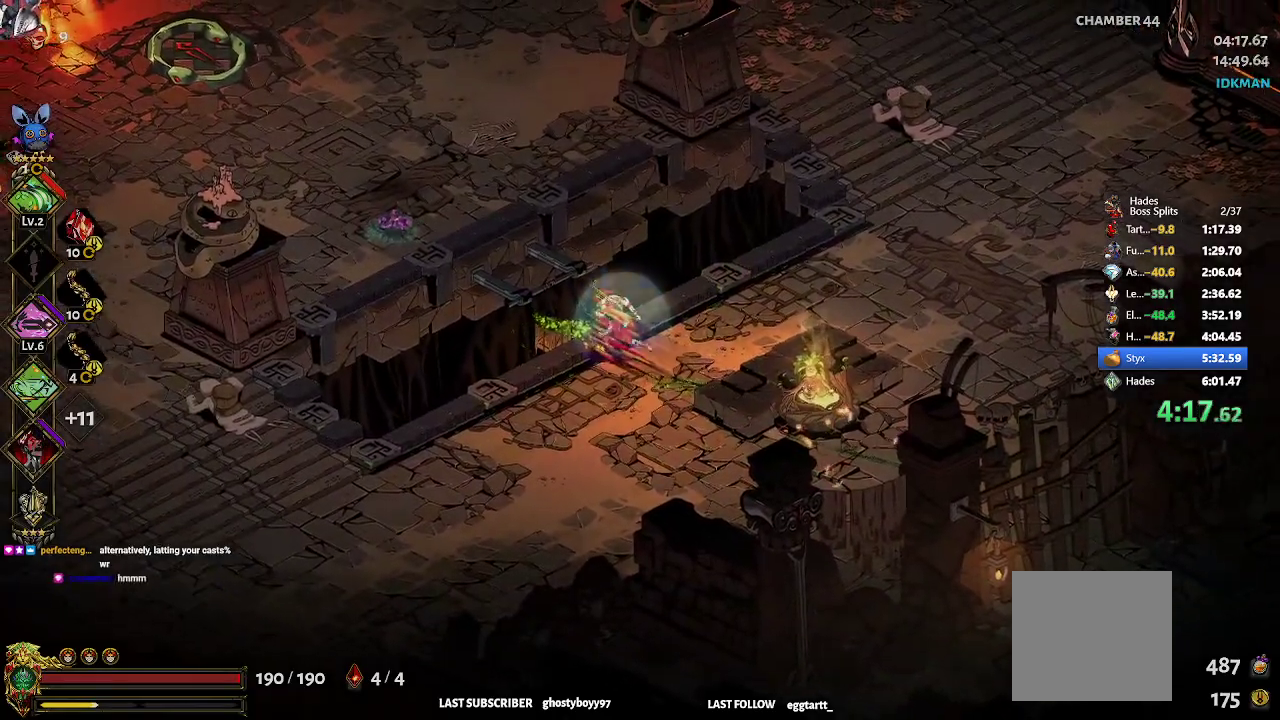
{"buttons": ["X"], "left_stick": "left", "events": [[183, "R2", "down"], [283, "R2", "up"], [317, "X", "down"], [317, "left_stick", "left"], [400, "X", "up"], [450, "X", "down"]]}
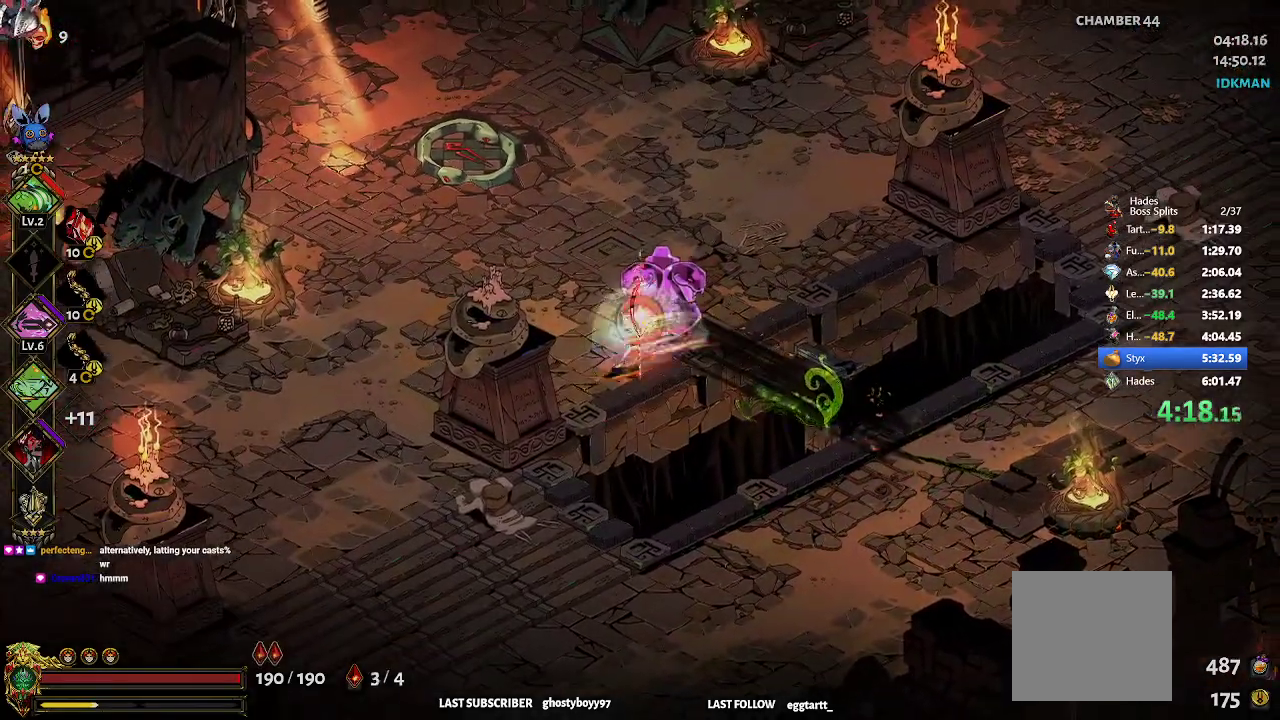
{"buttons": [], "left_stick": "center", "events": [[17, "X", "up"], [17, "left_stick", "center"], [100, "X", "down"], [167, "X", "up"], [217, "X", "down"], [267, "X", "up"], [333, "X", "down"], [383, "X", "up"]]}